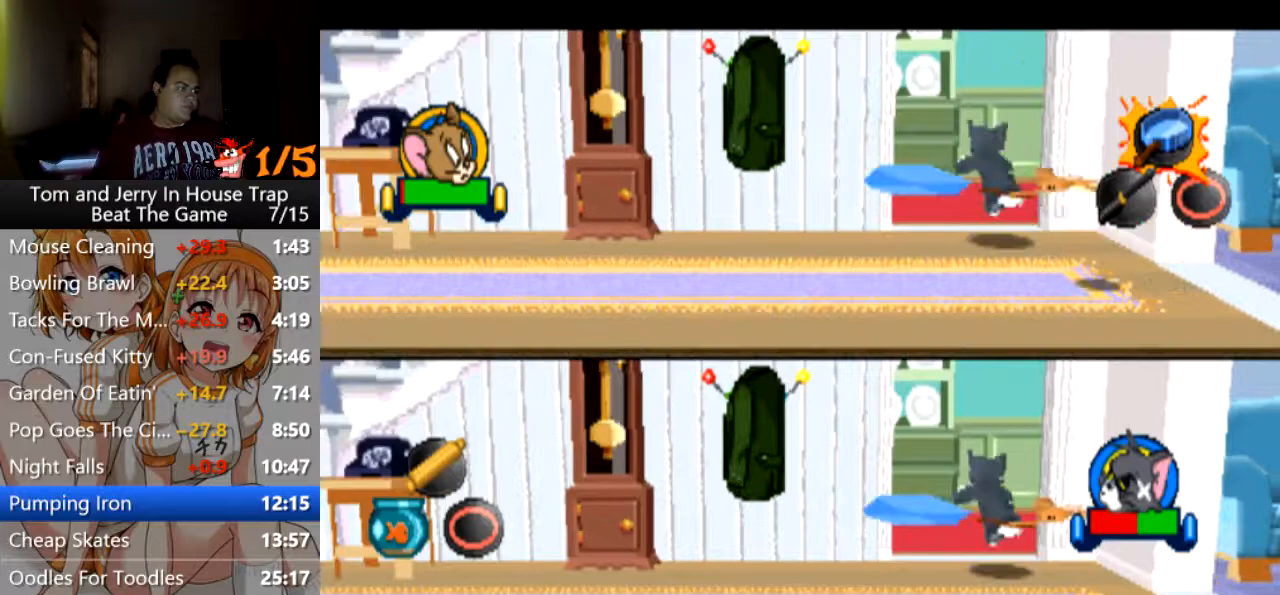
Gameplay with a controller (PlayStation layout); each line is a JSON object with the inputs held at the frame after it. "events" lists button and stick changes between this image and that frame as [ms after this image, input, new state], when the widget could be followed in between.
{"buttons": [], "left_stick": "up", "right_stick": "center", "events": [[33, "CROSS", "down"], [67, "CROSS", "up"], [167, "CROSS", "down"], [233, "CROSS", "up"], [267, "left_stick", "up"]]}
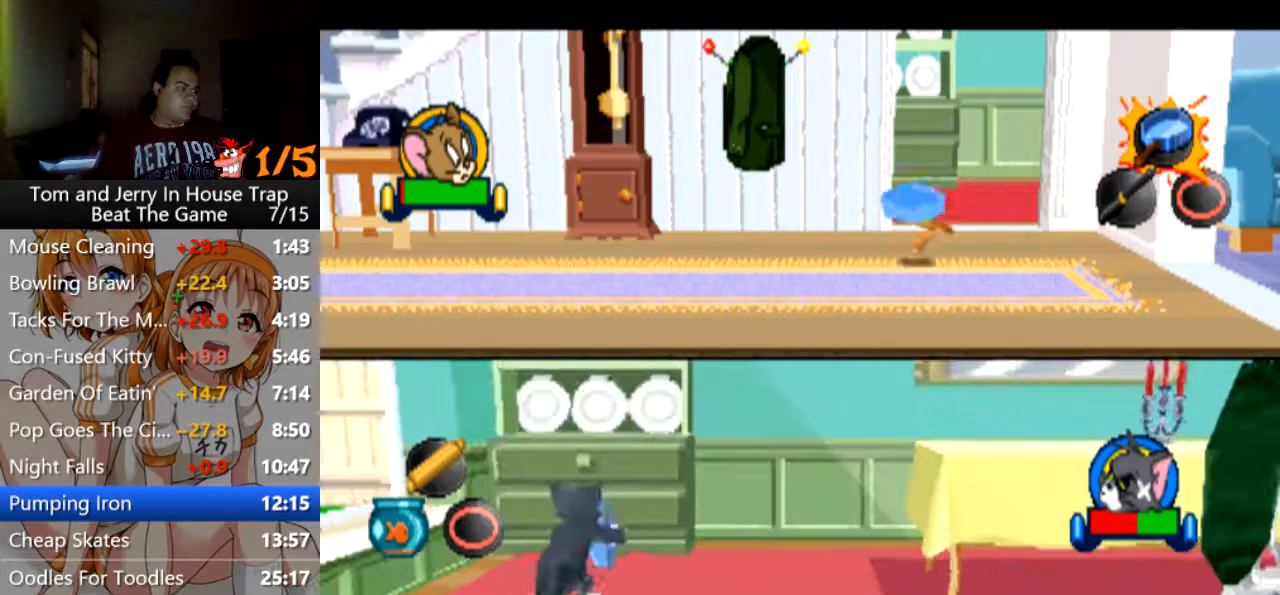
{"buttons": [], "left_stick": "up", "right_stick": "center", "events": [[233, "CROSS", "down"], [300, "CROSS", "up"], [400, "CROSS", "down"], [467, "CROSS", "up"]]}
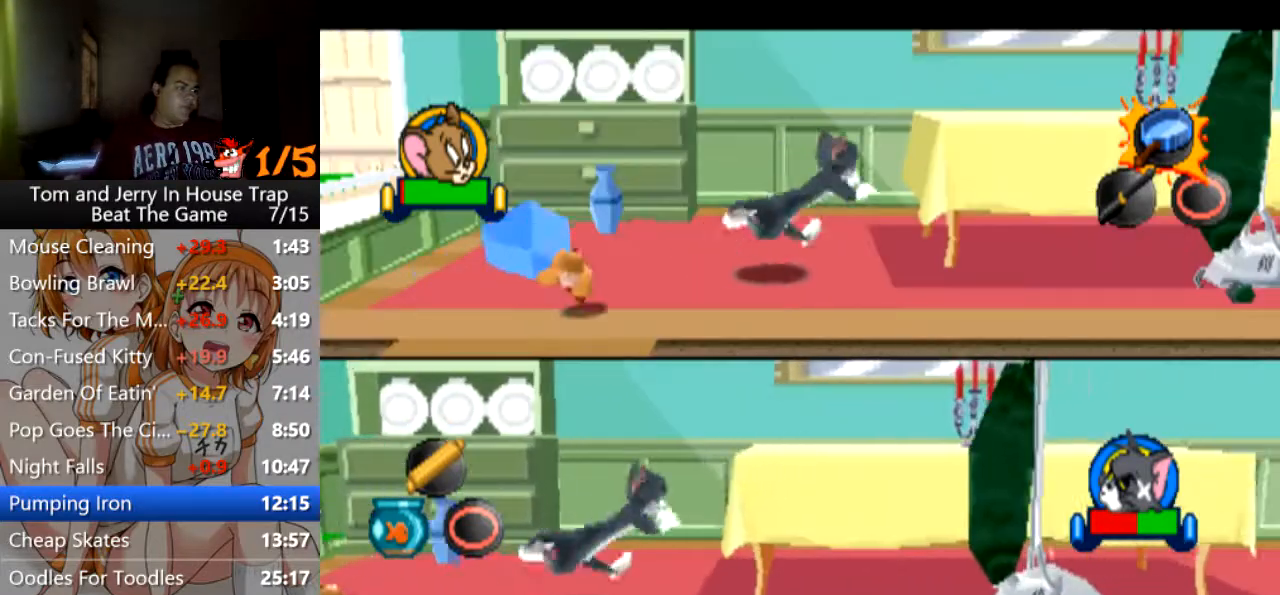
{"buttons": ["CROSS"], "left_stick": "up-right", "right_stick": "center", "events": [[67, "CROSS", "down"], [100, "left_stick", "up-right"], [167, "CROSS", "up"], [267, "CROSS", "down"], [333, "CROSS", "up"], [400, "CROSS", "down"]]}
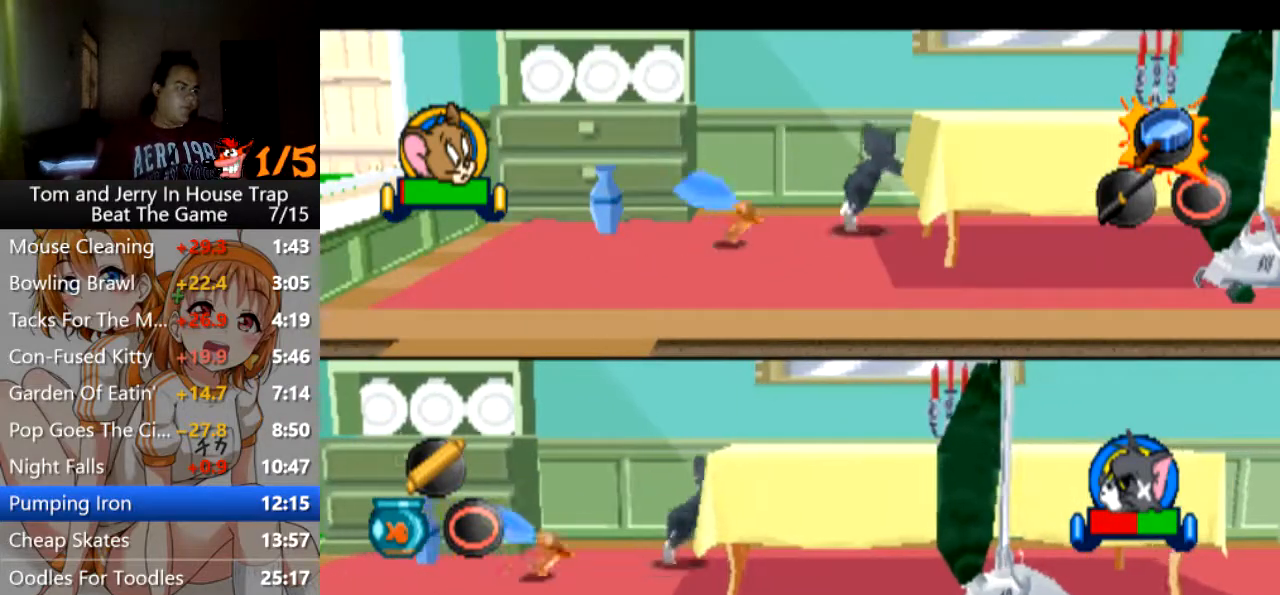
{"buttons": [], "left_stick": "up-right", "right_stick": "center", "events": [[33, "CROSS", "up"], [200, "CROSS", "down"], [233, "CROSS", "up"]]}
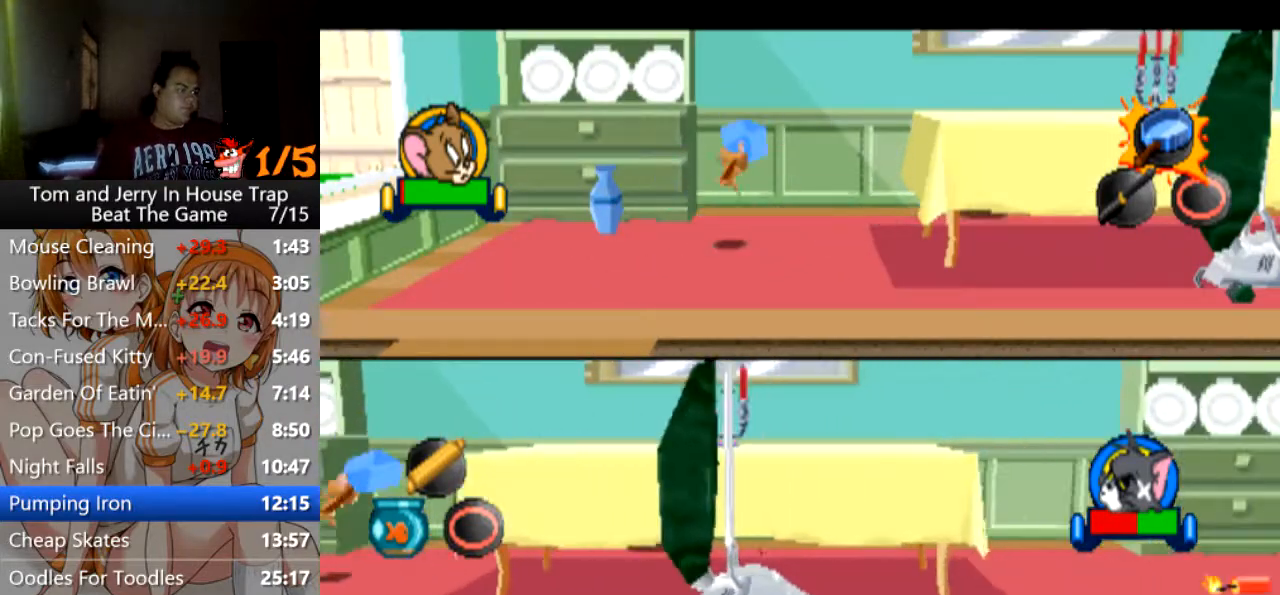
{"buttons": [], "left_stick": "down-left", "right_stick": "center", "events": [[167, "left_stick", "up"], [300, "left_stick", "down-left"]]}
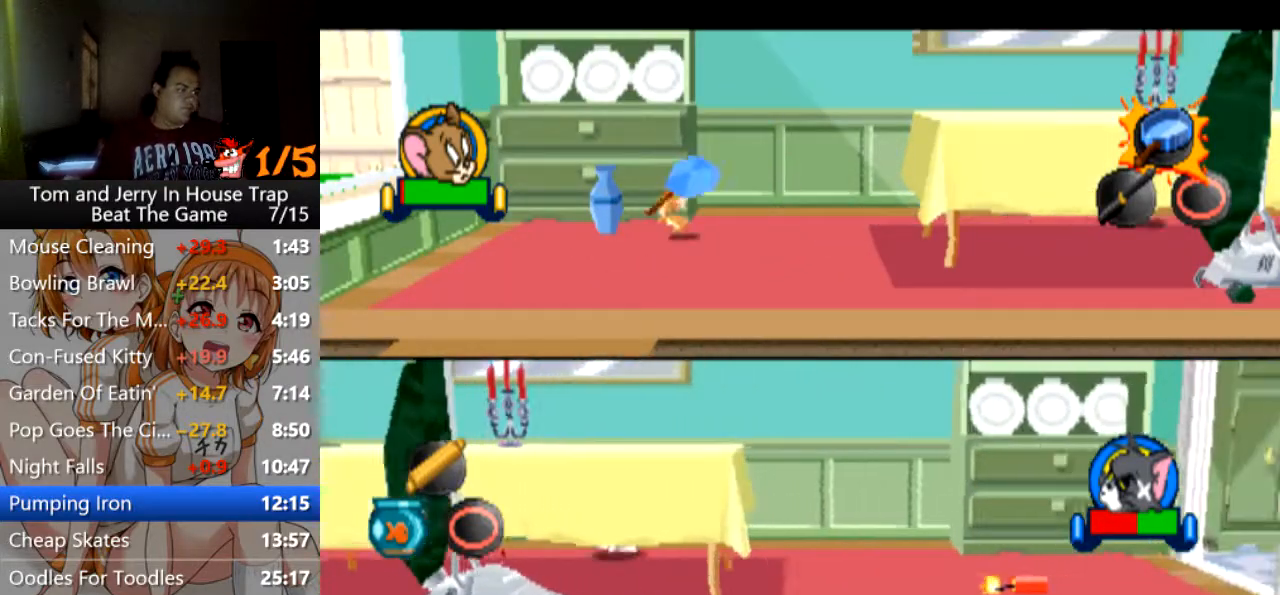
{"buttons": [], "left_stick": "up-right", "right_stick": "center", "events": [[100, "left_stick", "up-left"], [267, "left_stick", "up-right"]]}
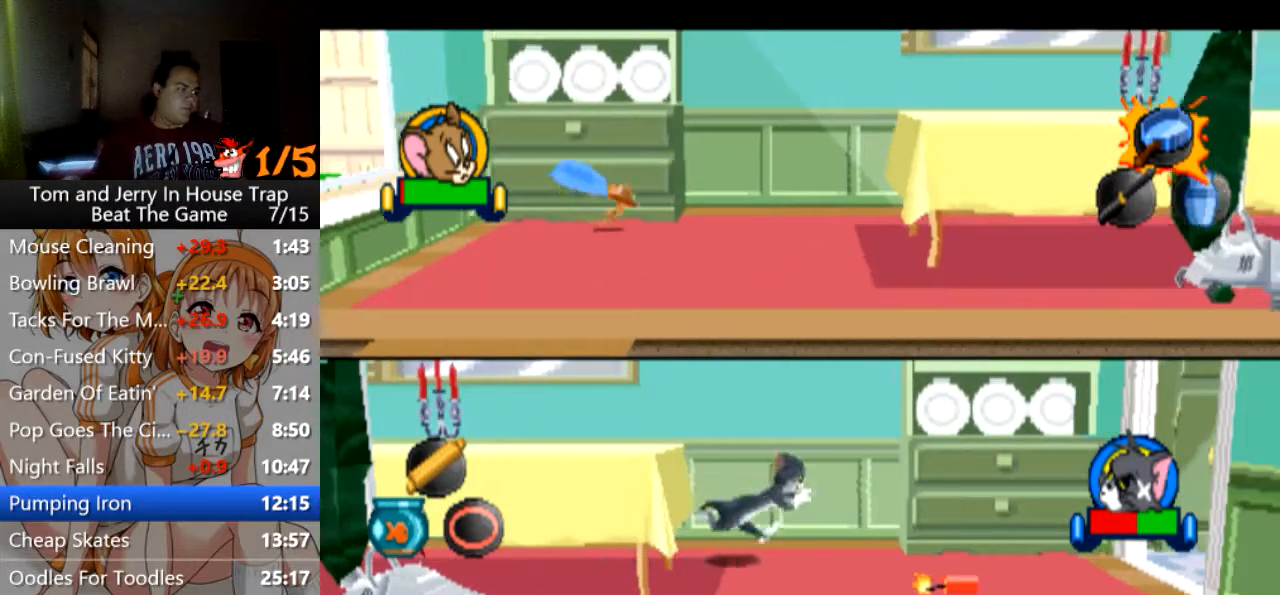
{"buttons": [], "left_stick": "right", "right_stick": "center", "events": [[467, "left_stick", "right"]]}
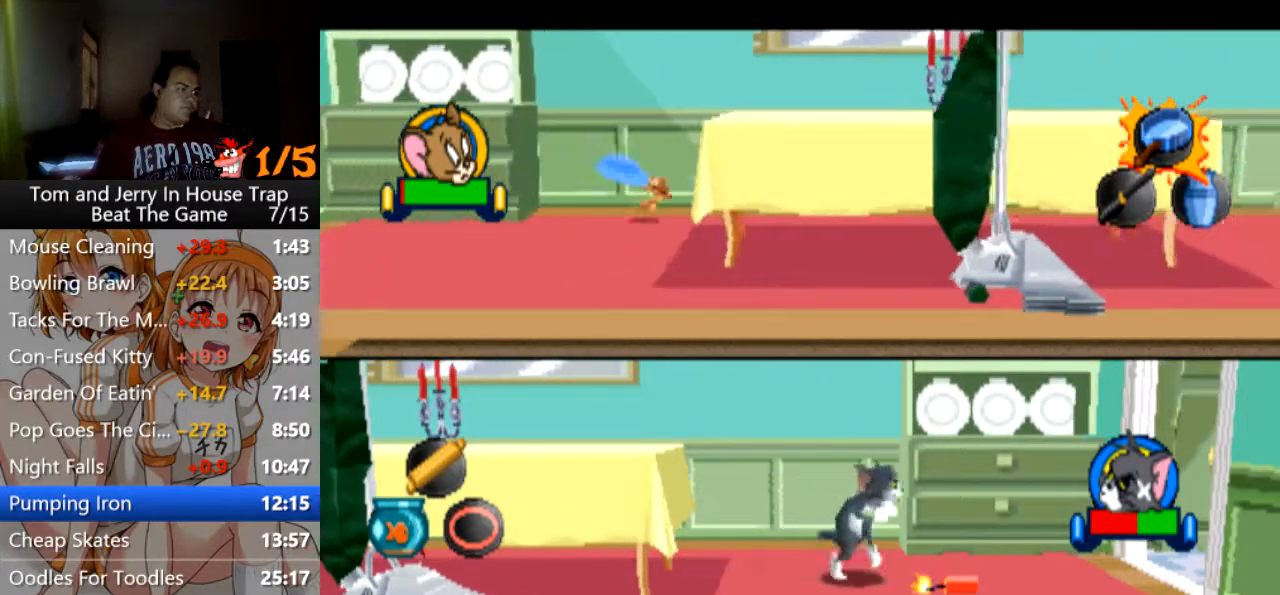
{"buttons": [], "left_stick": "right", "right_stick": "center", "events": []}
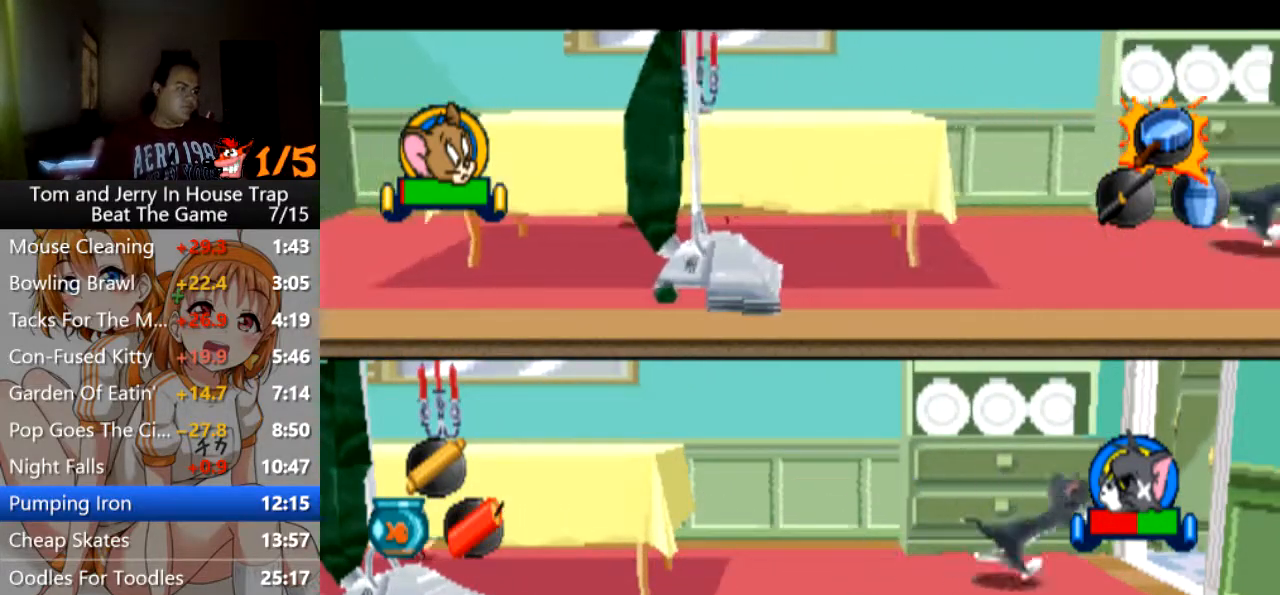
{"buttons": [], "left_stick": "right", "right_stick": "center", "events": []}
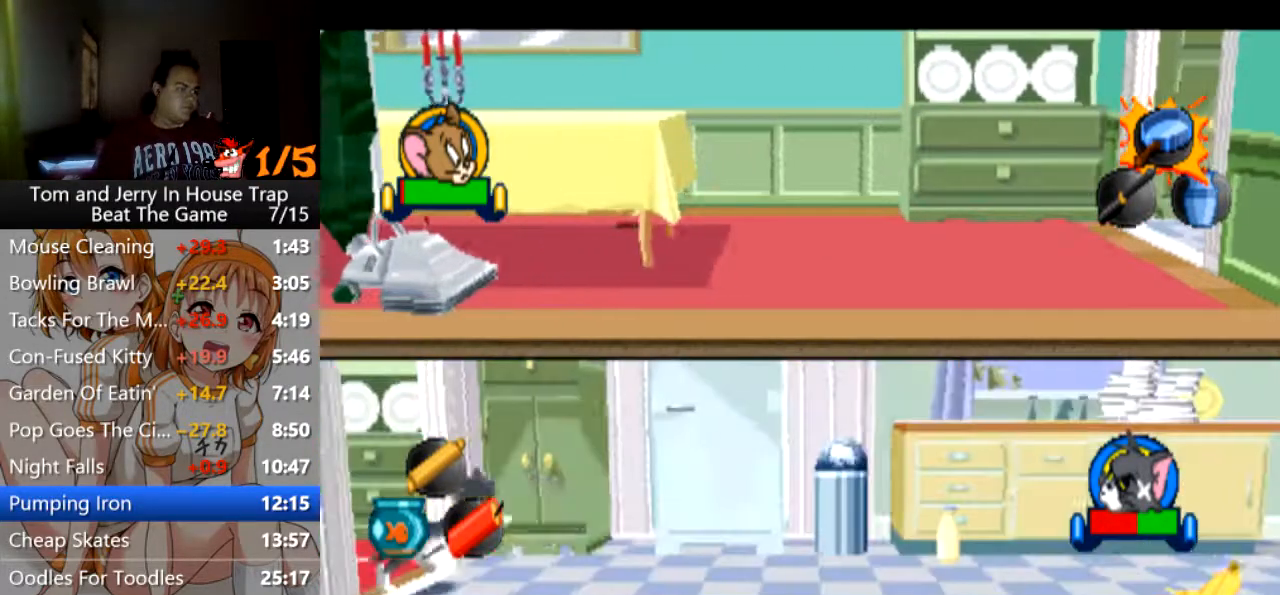
{"buttons": [], "left_stick": "down-right", "right_stick": "center", "events": [[67, "left_stick", "down-right"]]}
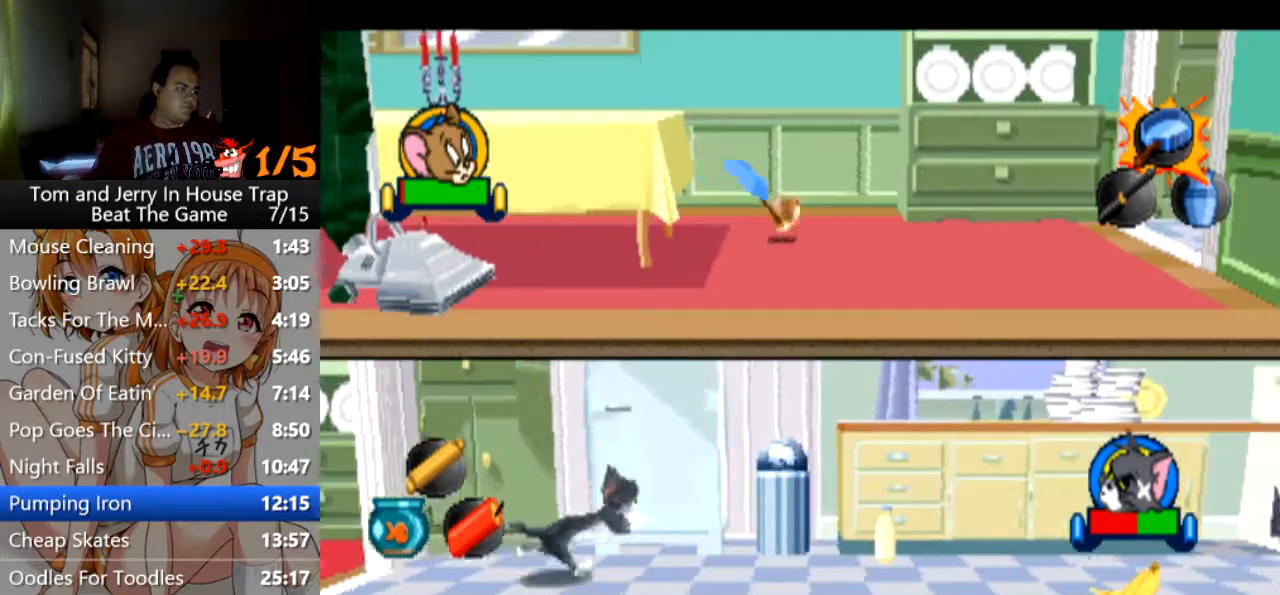
{"buttons": ["CIRCLE"], "left_stick": "right", "right_stick": "center", "events": [[200, "left_stick", "right"], [400, "CIRCLE", "down"]]}
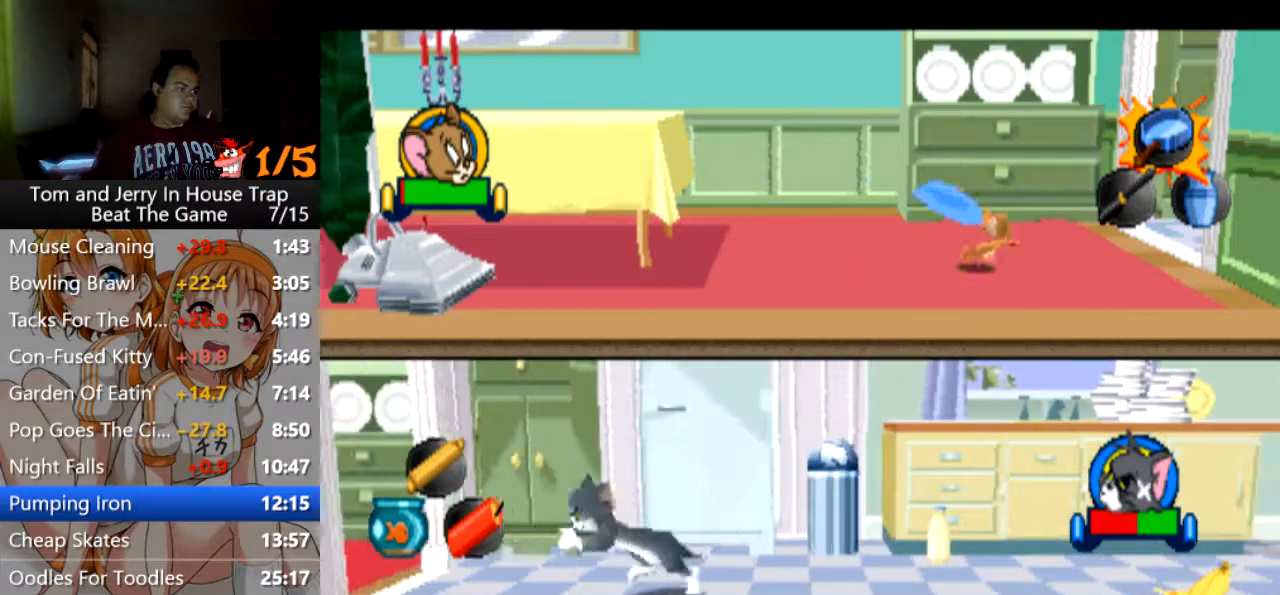
{"buttons": [], "left_stick": "center", "right_stick": "center", "events": [[67, "CIRCLE", "up"], [433, "left_stick", "center"]]}
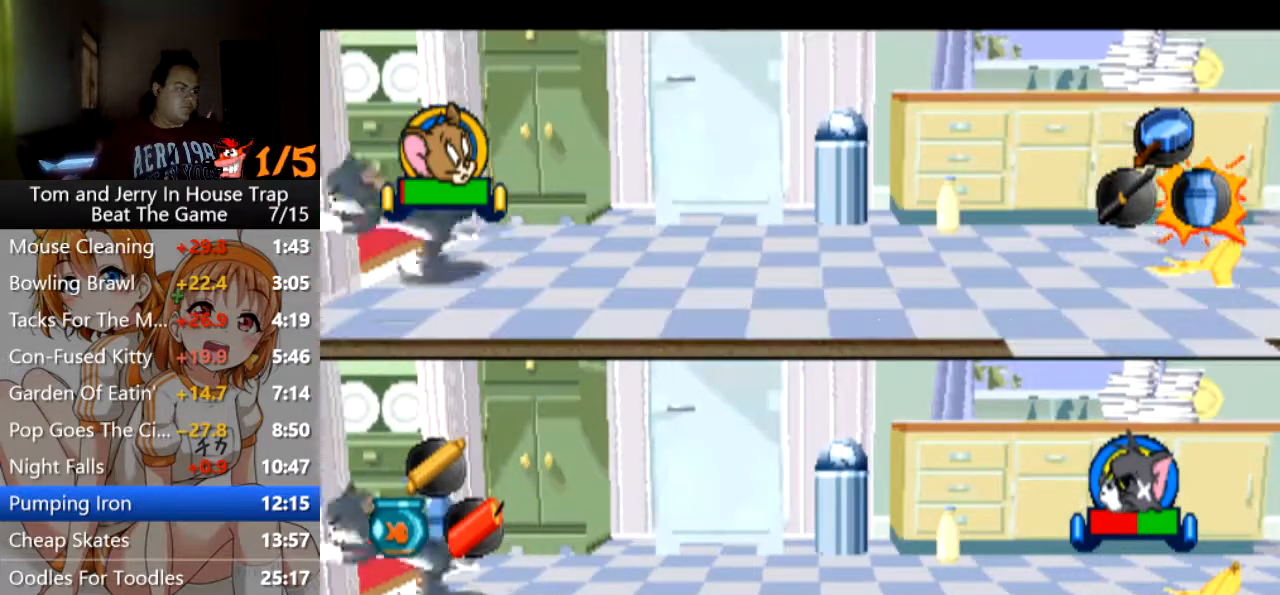
{"buttons": [], "left_stick": "center", "right_stick": "center", "events": [[33, "CROSS", "down"], [167, "CROSS", "up"]]}
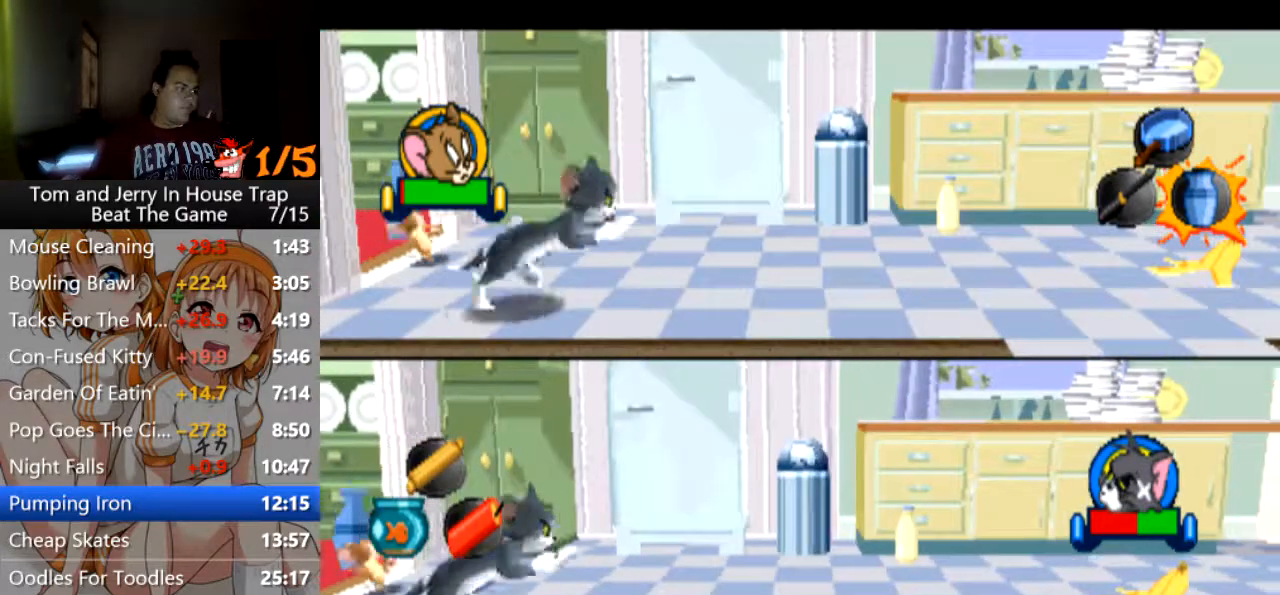
{"buttons": [], "left_stick": "center", "right_stick": "center", "events": []}
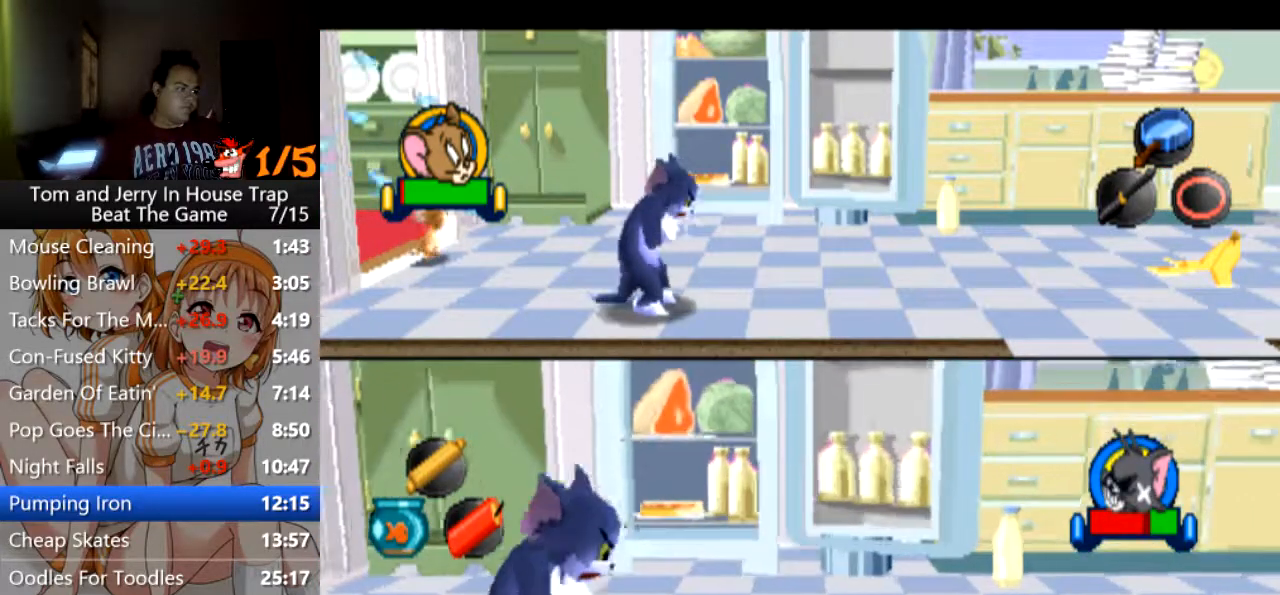
{"buttons": [], "left_stick": "down-right", "right_stick": "center", "events": [[433, "left_stick", "down-right"]]}
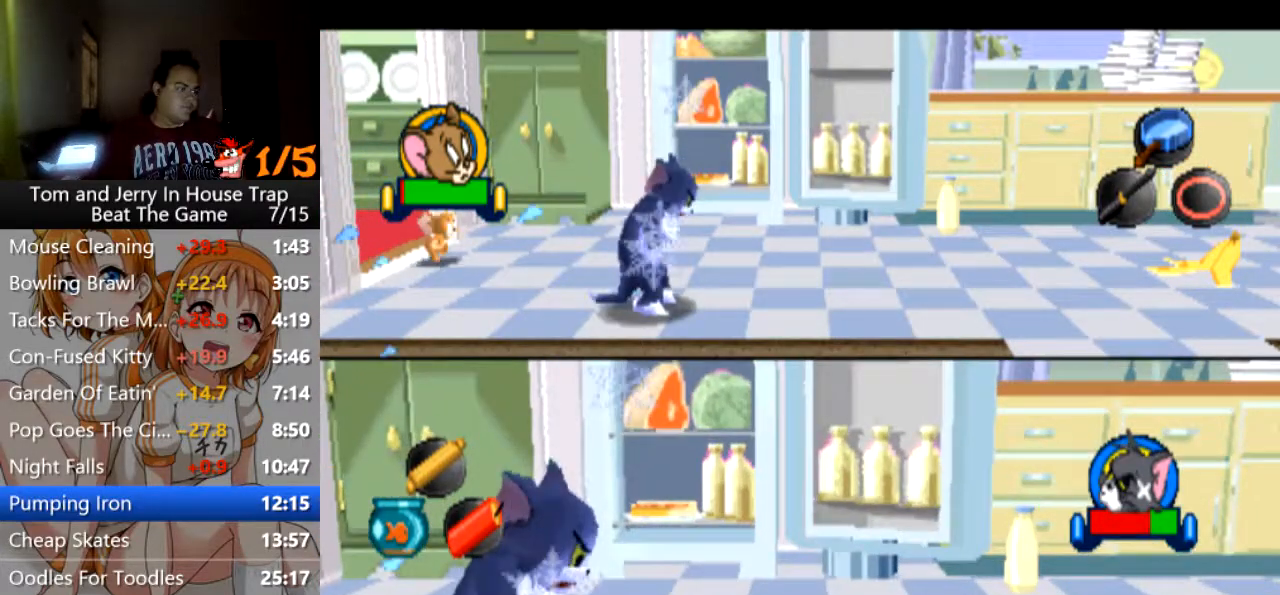
{"buttons": [], "left_stick": "down", "right_stick": "center", "events": [[133, "left_stick", "center"], [400, "TRIANGLE", "down"], [400, "left_stick", "down"], [467, "TRIANGLE", "up"]]}
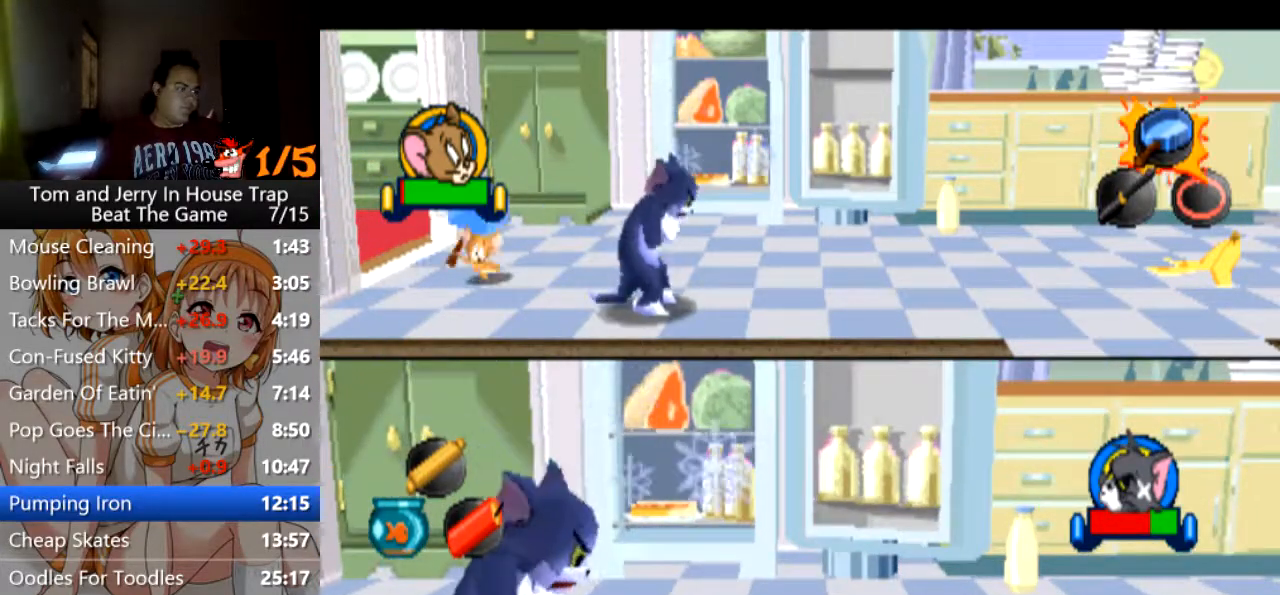
{"buttons": ["CROSS"], "left_stick": "center", "right_stick": "center", "events": [[233, "left_stick", "right"], [267, "CROSS", "down"], [300, "CROSS", "up"], [300, "left_stick", "center"], [367, "CROSS", "down"], [400, "CROSS", "up"], [467, "CROSS", "down"]]}
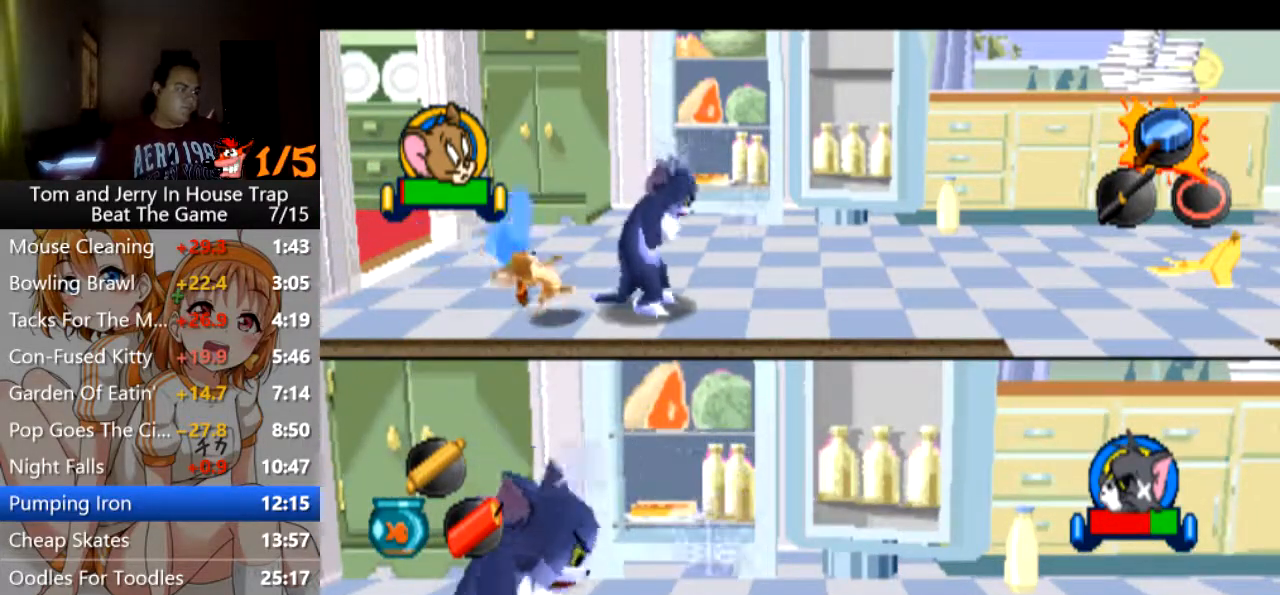
{"buttons": [], "left_stick": "center", "right_stick": "center", "events": [[33, "CROSS", "up"], [67, "CROSS", "down"], [133, "CROSS", "up"], [200, "CROSS", "down"], [267, "CROSS", "up"], [333, "CROSS", "down"], [400, "CROSS", "up"], [433, "CROSS", "down"], [500, "CROSS", "up"]]}
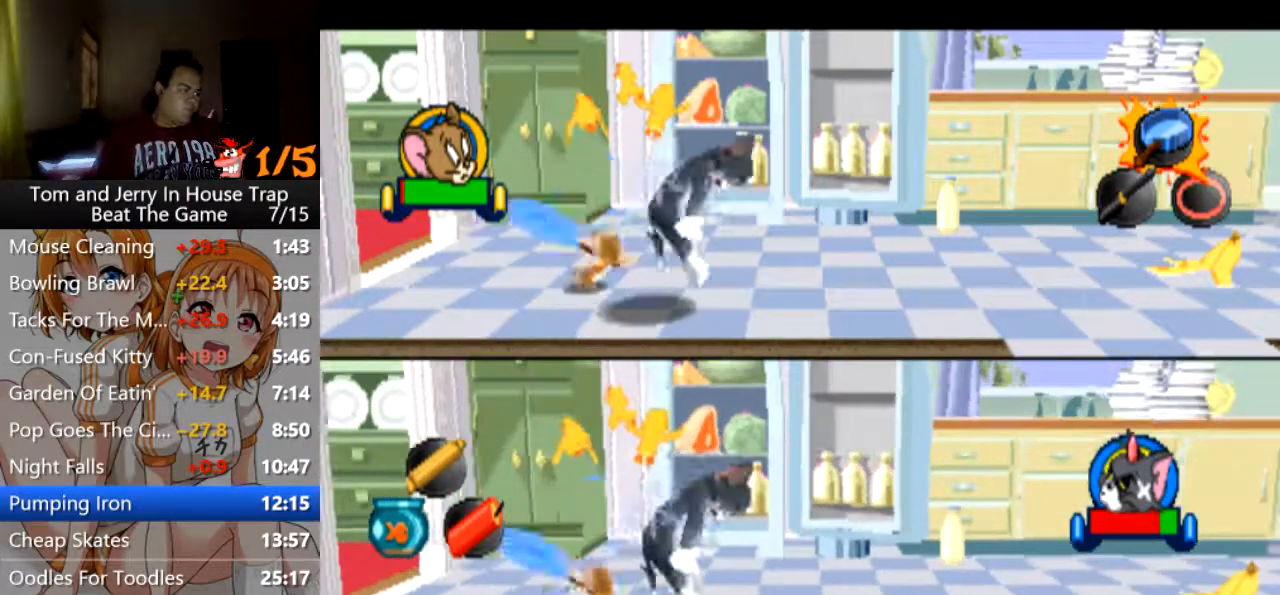
{"buttons": [], "left_stick": "center", "right_stick": "center", "events": [[67, "CROSS", "down"], [133, "CROSS", "up"], [200, "CROSS", "down"], [267, "CROSS", "up"], [333, "CROSS", "down"], [367, "CROSS", "up"], [467, "CROSS", "down"], [500, "CROSS", "up"]]}
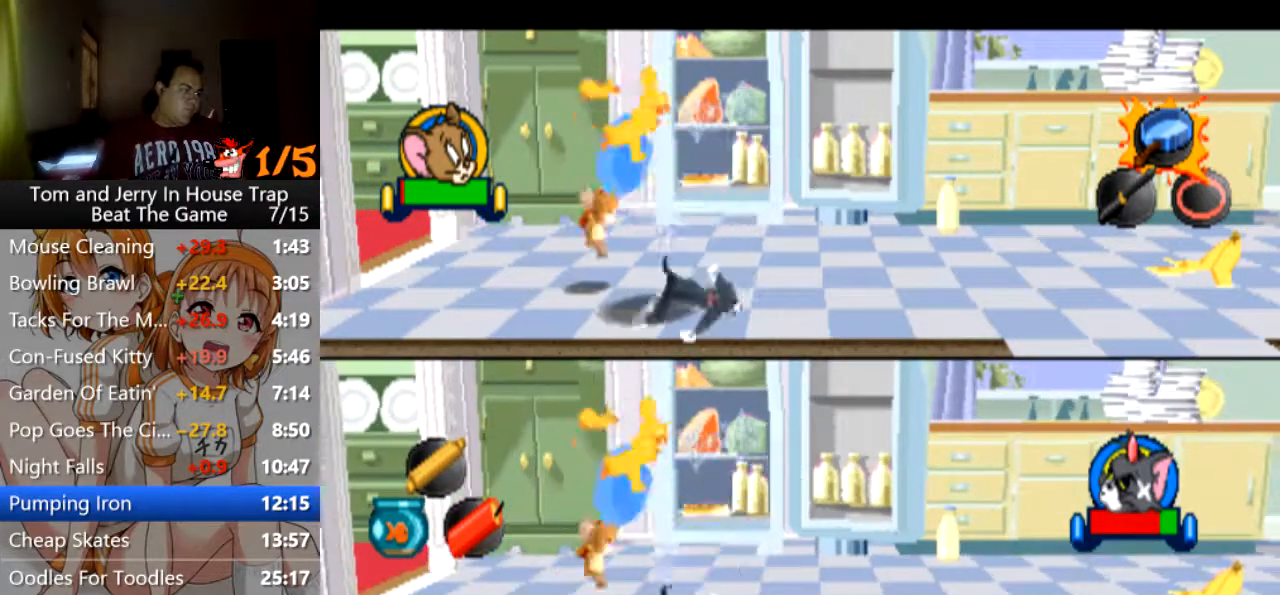
{"buttons": ["CROSS"], "left_stick": "right", "right_stick": "center", "events": [[100, "CROSS", "down"], [133, "CROSS", "up"], [233, "CROSS", "down"], [267, "CROSS", "up"], [300, "left_stick", "up-right"], [367, "CROSS", "down"], [367, "left_stick", "right"], [400, "CROSS", "up"], [500, "CROSS", "down"]]}
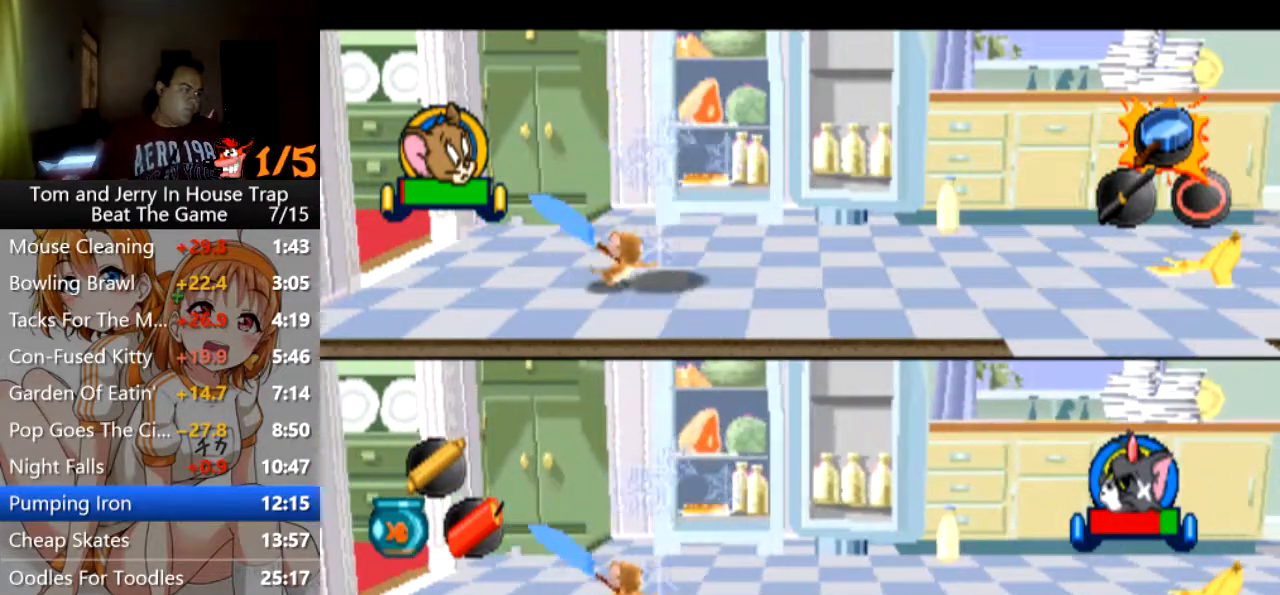
{"buttons": [], "left_stick": "right", "right_stick": "center", "events": [[33, "CROSS", "up"], [133, "CROSS", "down"], [167, "CROSS", "up"], [167, "left_stick", "up-right"], [300, "CROSS", "down"], [333, "CROSS", "up"], [433, "CROSS", "down"], [433, "left_stick", "right"], [500, "CROSS", "up"]]}
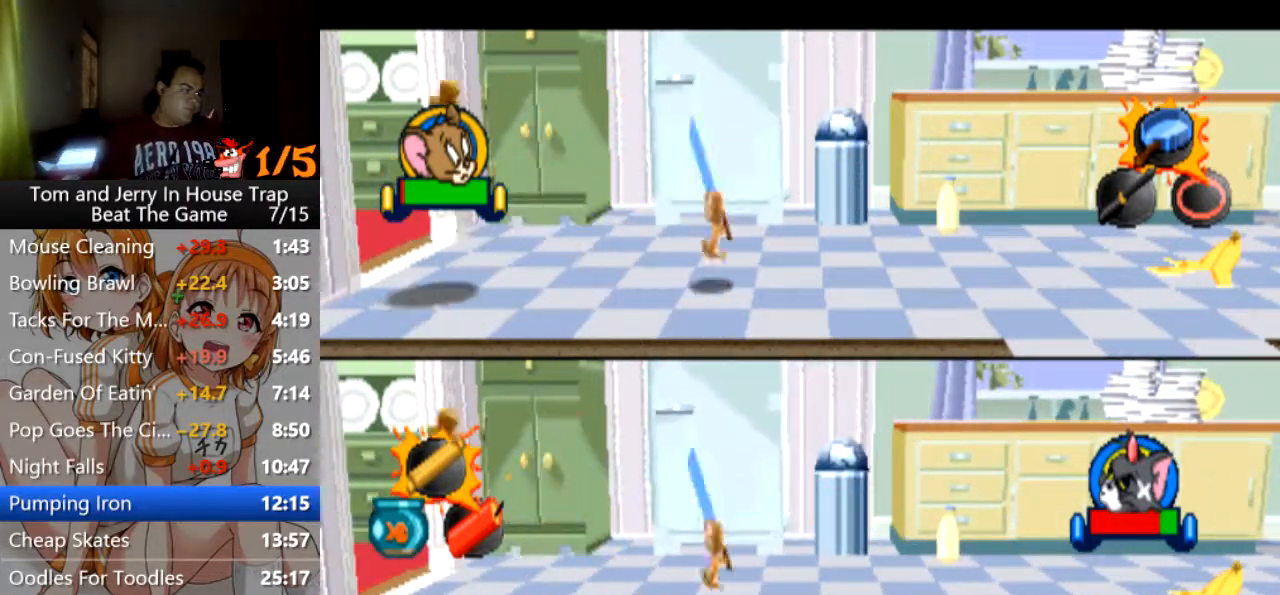
{"buttons": [], "left_stick": "up-right", "right_stick": "center", "events": [[33, "left_stick", "up-right"]]}
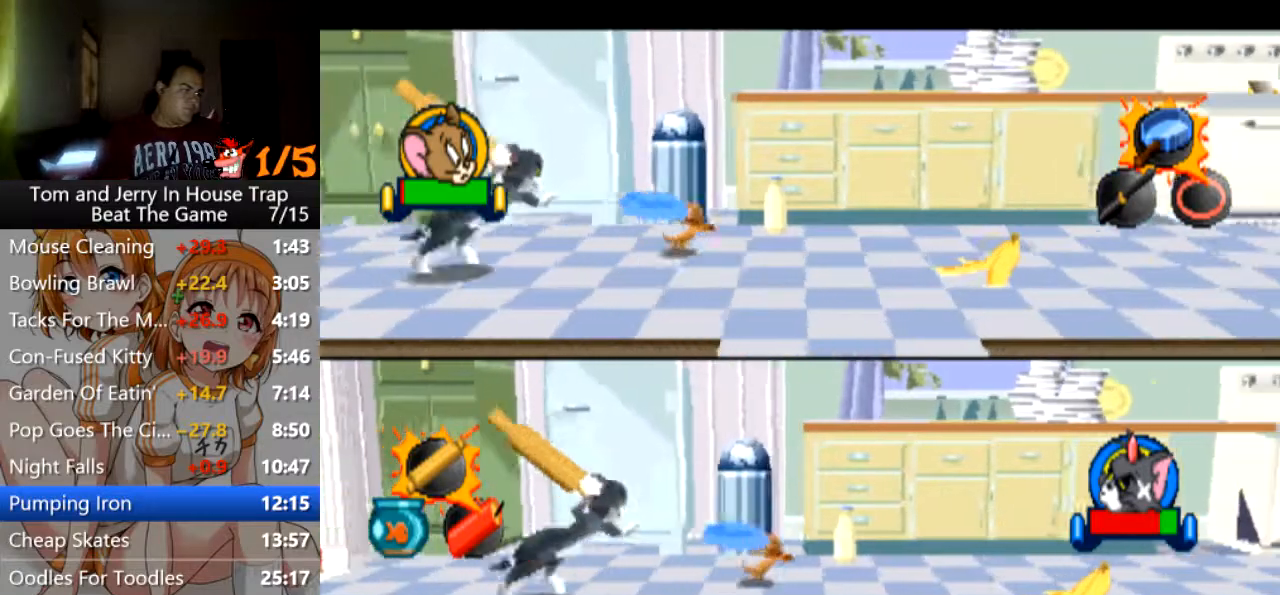
{"buttons": ["CROSS"], "left_stick": "down-left", "right_stick": "center", "events": [[300, "left_stick", "up-left"], [400, "left_stick", "down-left"], [467, "CROSS", "down"]]}
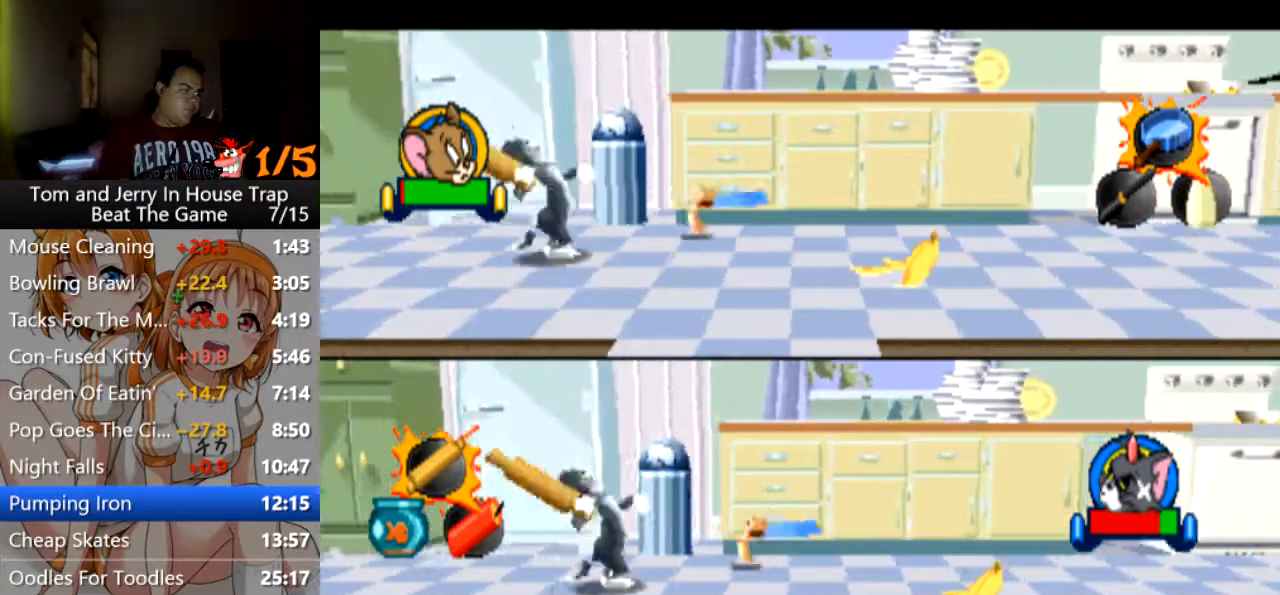
{"buttons": [], "left_stick": "center", "right_stick": "center", "events": [[33, "CROSS", "up"], [100, "CROSS", "down"], [167, "CROSS", "up"], [233, "CROSS", "down"], [267, "CROSS", "up"], [300, "left_stick", "left"], [467, "left_stick", "center"]]}
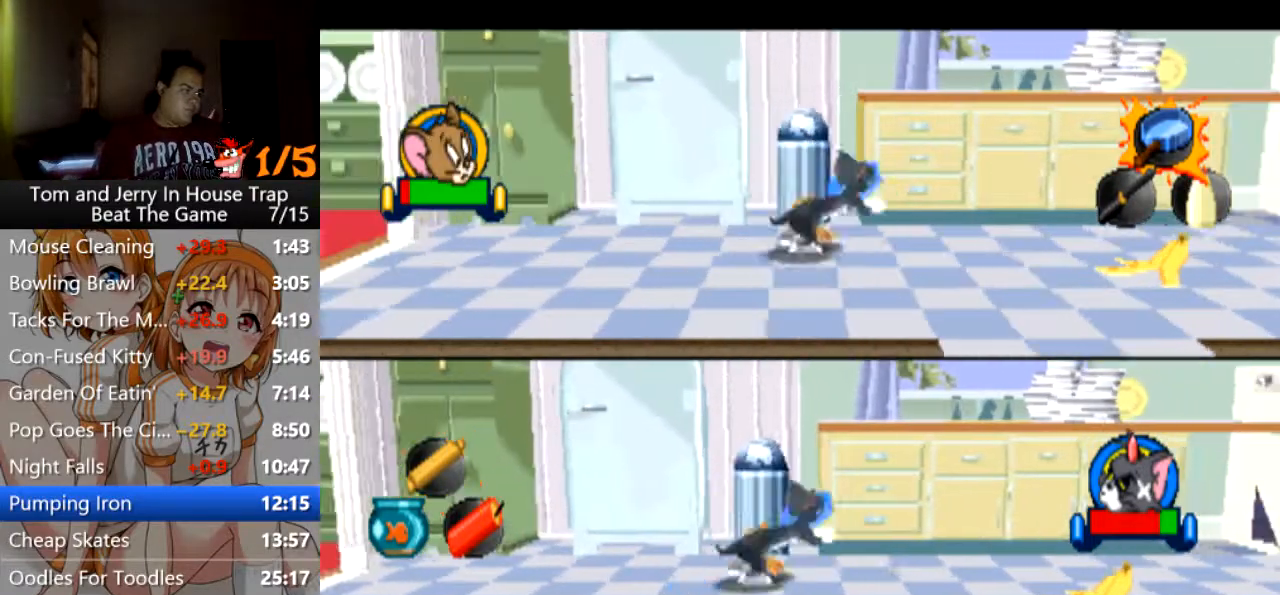
{"buttons": [], "left_stick": "up-right", "right_stick": "center", "events": [[100, "CROSS", "down"], [200, "CROSS", "up"], [300, "CROSS", "down"], [300, "left_stick", "right"], [367, "CROSS", "up"], [467, "left_stick", "up-right"]]}
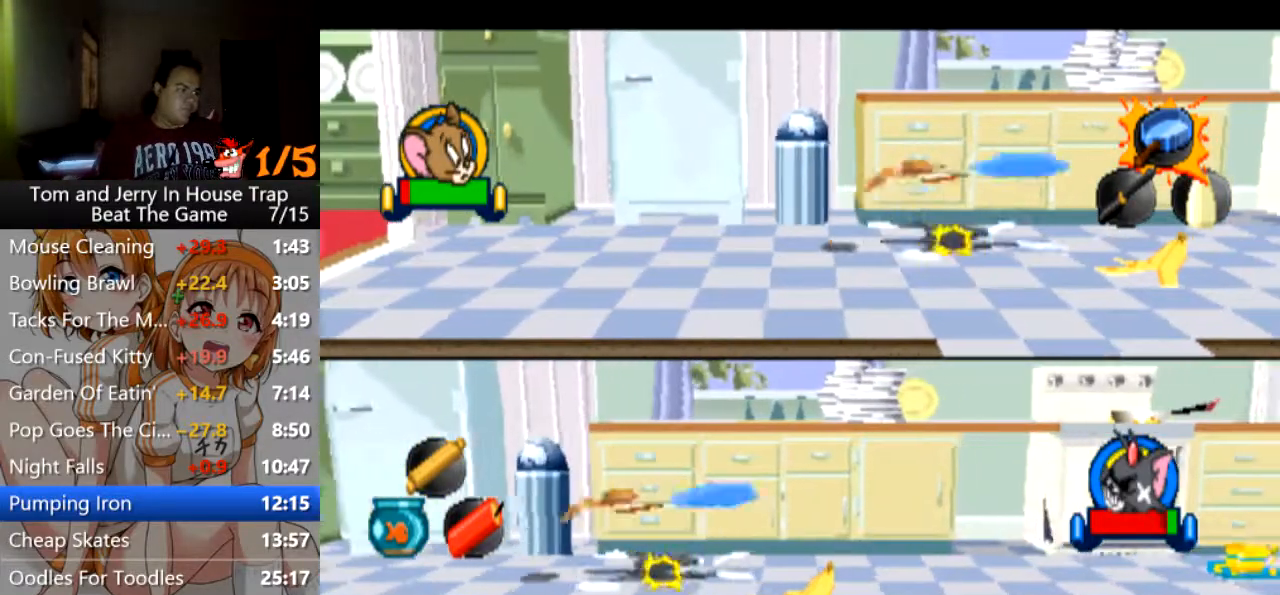
{"buttons": [], "left_stick": "up-right", "right_stick": "center", "events": []}